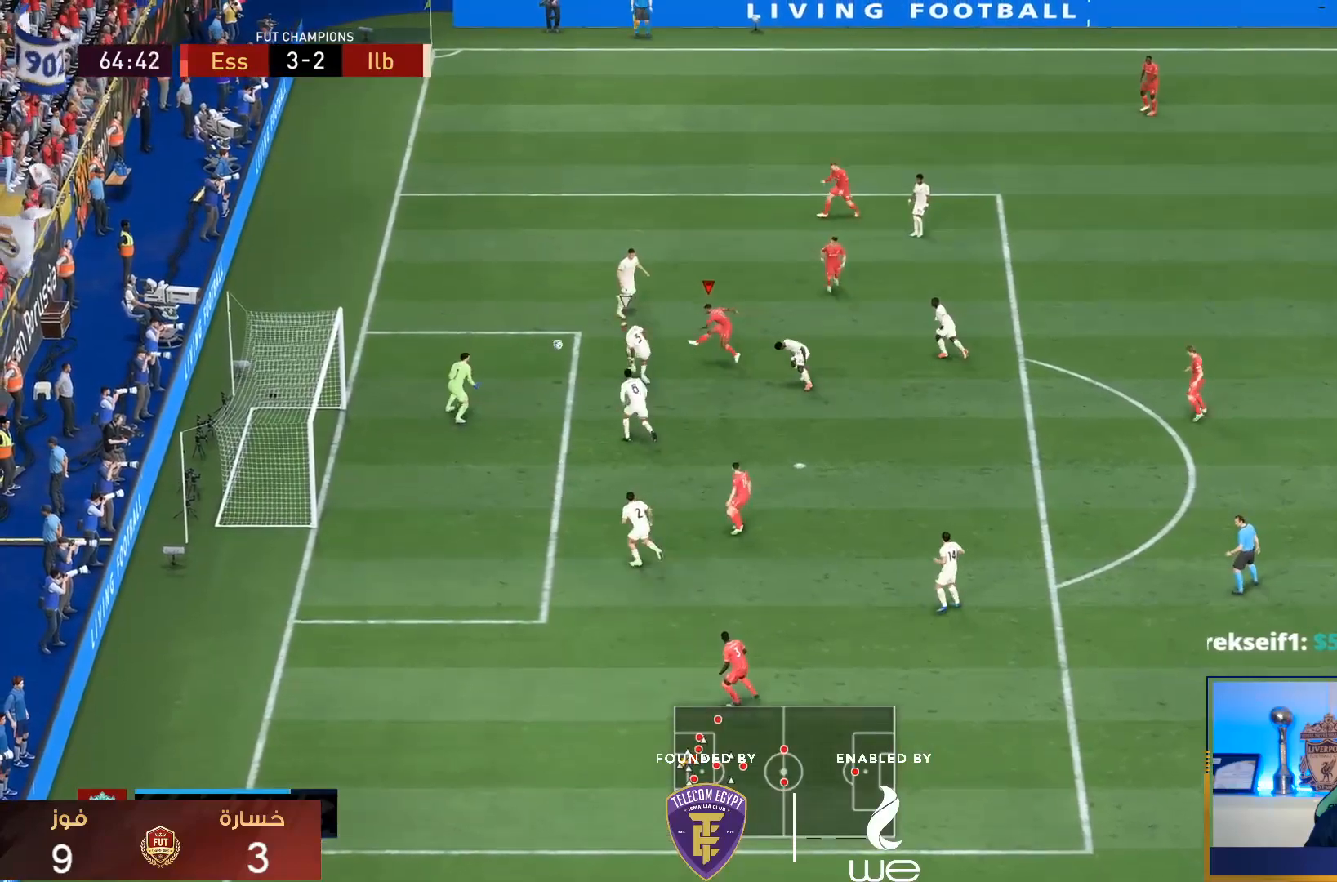
Gameplay with a controller (PlayStation layout); each line is a JSON object with the inputs held at the frame after it. "events" lists button and stick changes between this image and that frame as [ms after this image, input, new state], when the widget could be followed in between. Not read: L3 R3.
{"buttons": [], "left_stick": "up-left", "right_stick": "center", "events": []}
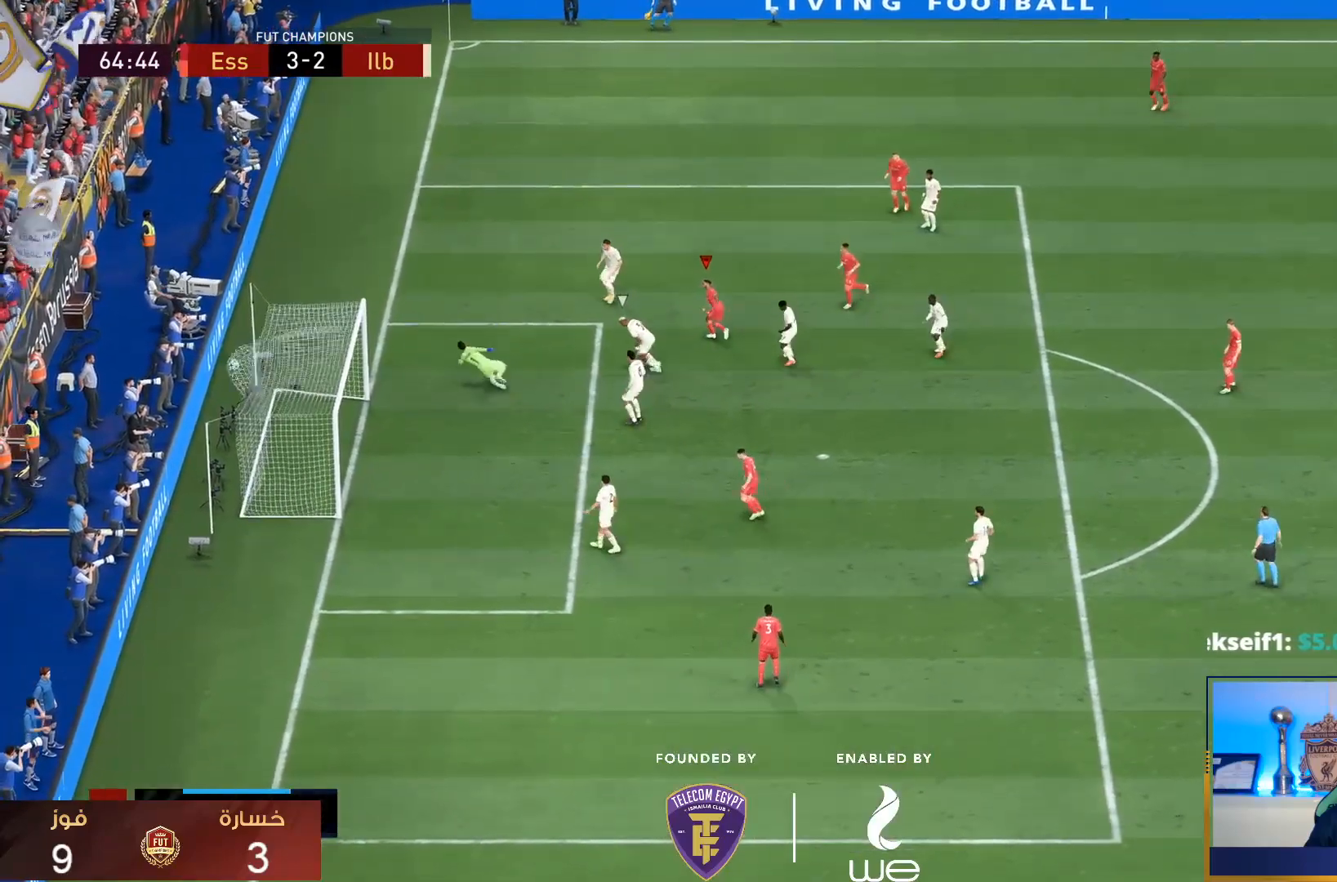
{"buttons": [], "left_stick": "up-left", "right_stick": "center", "events": []}
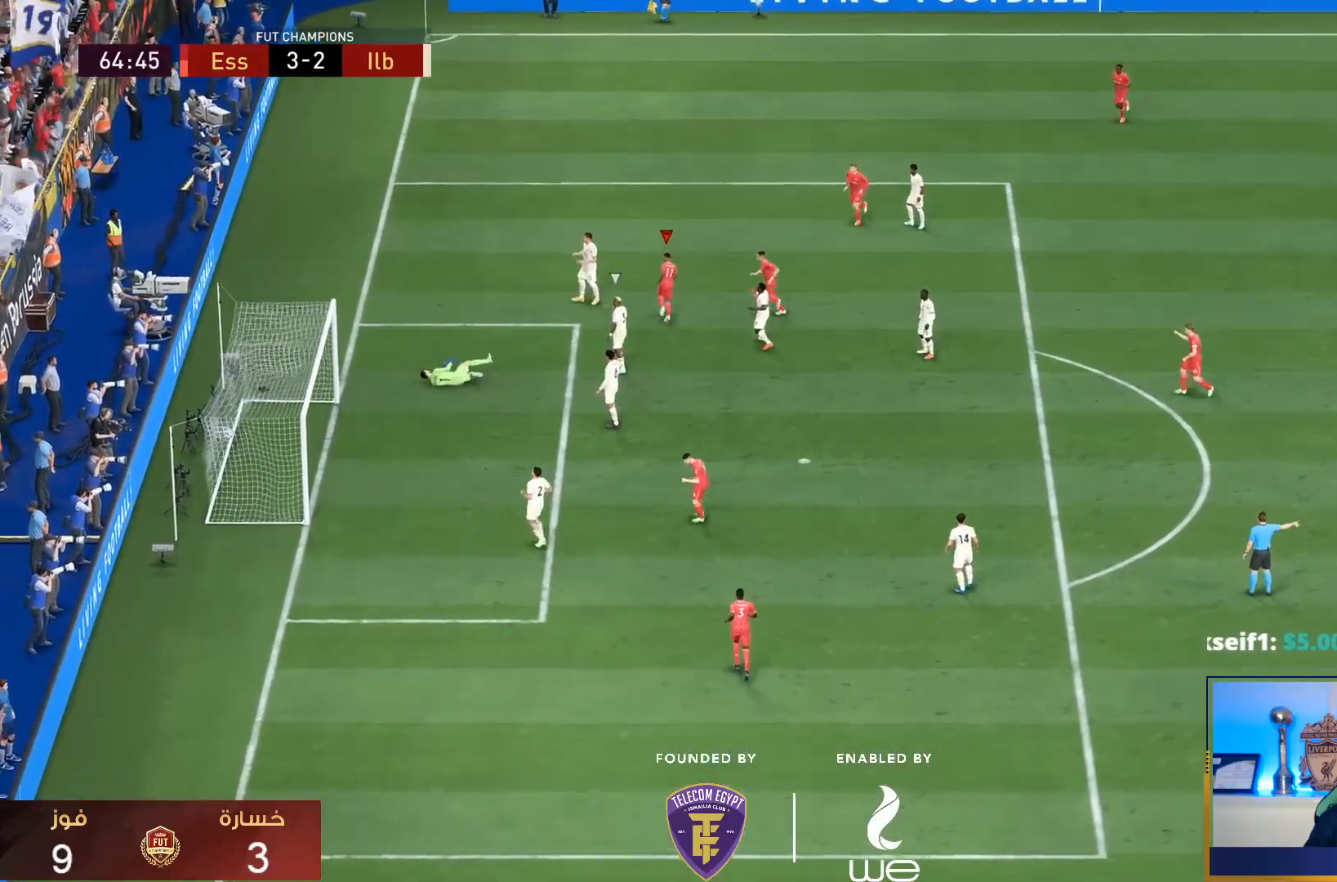
{"buttons": ["L1"], "left_stick": "up-left", "right_stick": "center", "events": [[483, "L1", "down"]]}
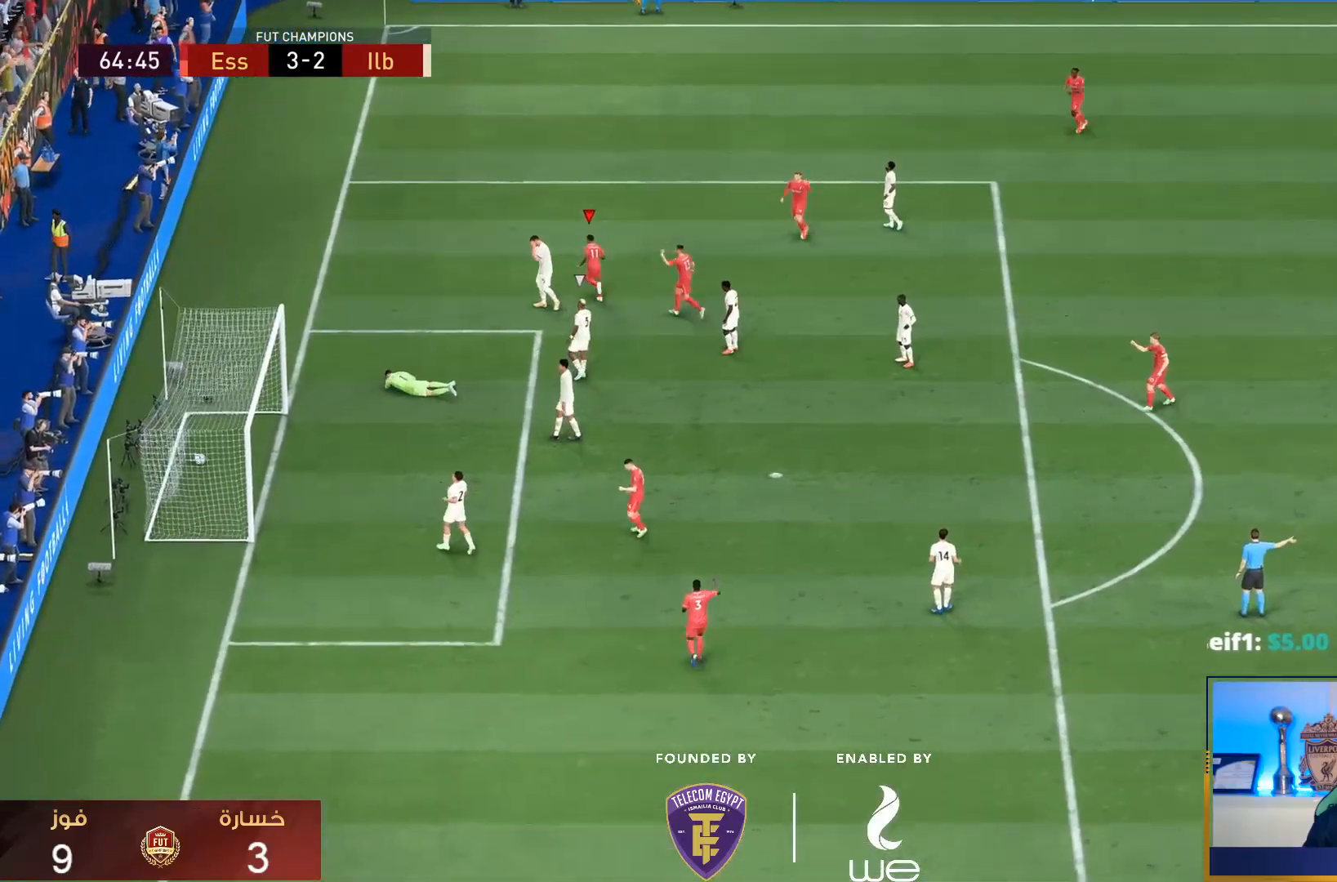
{"buttons": [], "left_stick": "center", "right_stick": "center", "events": [[17, "CROSS", "down"], [17, "R1", "down"], [67, "CROSS", "up"], [67, "L1", "up"], [67, "R1", "up"], [67, "left_stick", "center"], [83, "CROSS", "down"], [83, "L1", "down"], [83, "R1", "down"], [83, "R2", "down"], [100, "L1", "up"], [133, "CROSS", "up"], [133, "R1", "up"], [167, "CROSS", "down"], [167, "L1", "down"], [167, "R1", "down"], [300, "CROSS", "up"], [300, "L1", "up"], [333, "R1", "up"], [367, "R2", "up"]]}
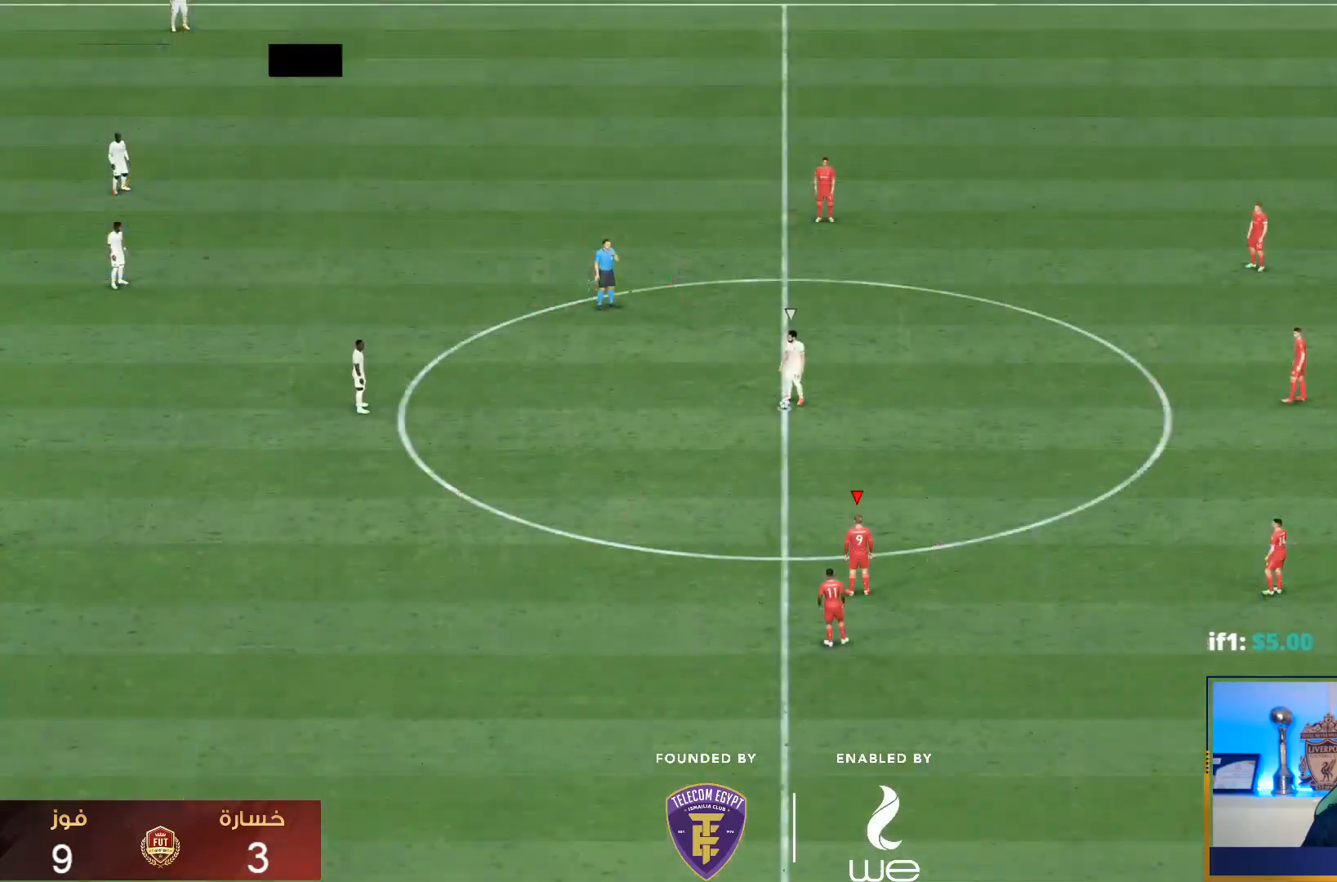
{"buttons": [], "left_stick": "center", "right_stick": "down-left", "events": [[483, "right_stick", "down-left"]]}
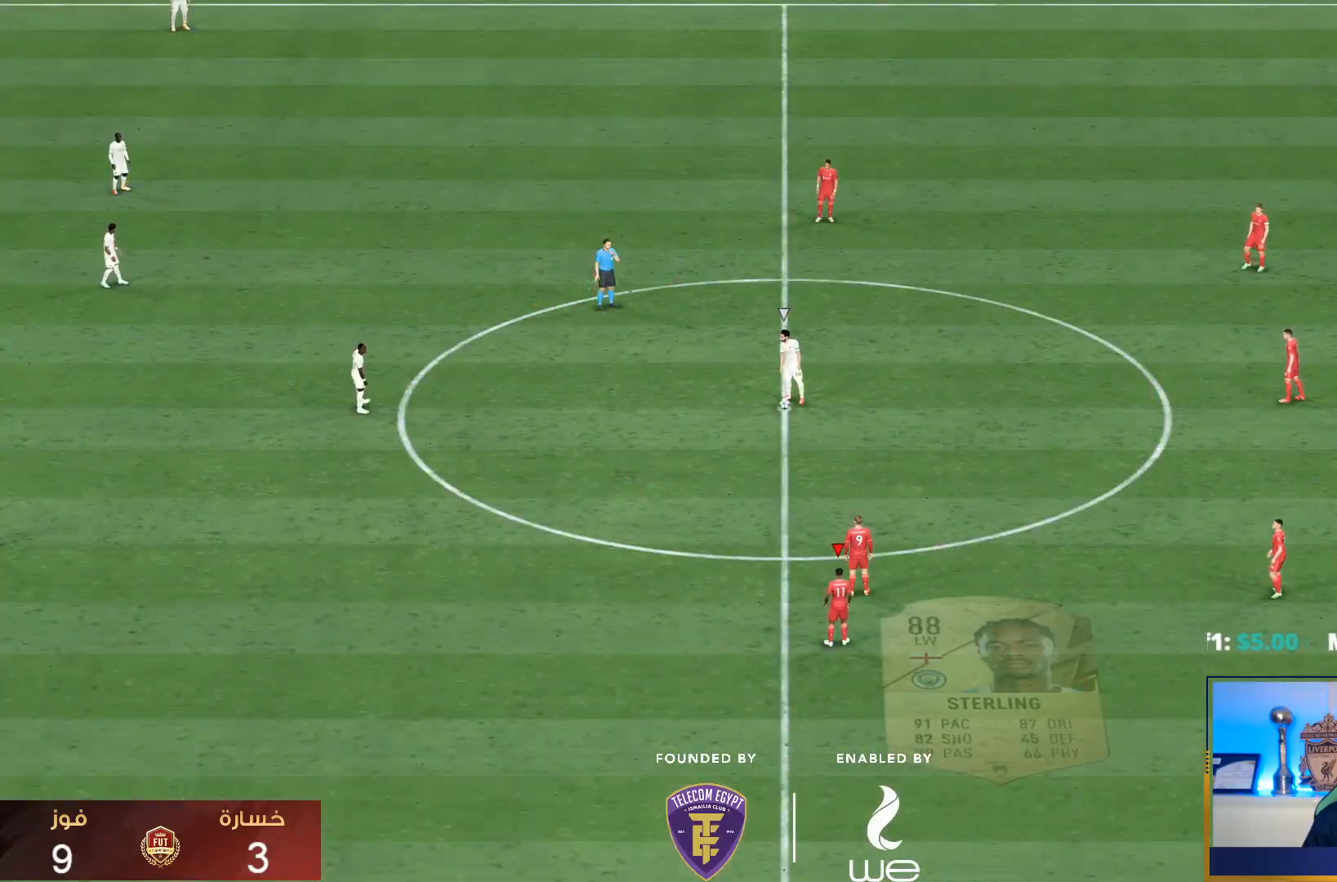
{"buttons": ["R1"], "left_stick": "down-left", "right_stick": "center", "events": [[100, "left_stick", "left"], [100, "right_stick", "center"], [117, "R1", "down"], [150, "left_stick", "down-left"]]}
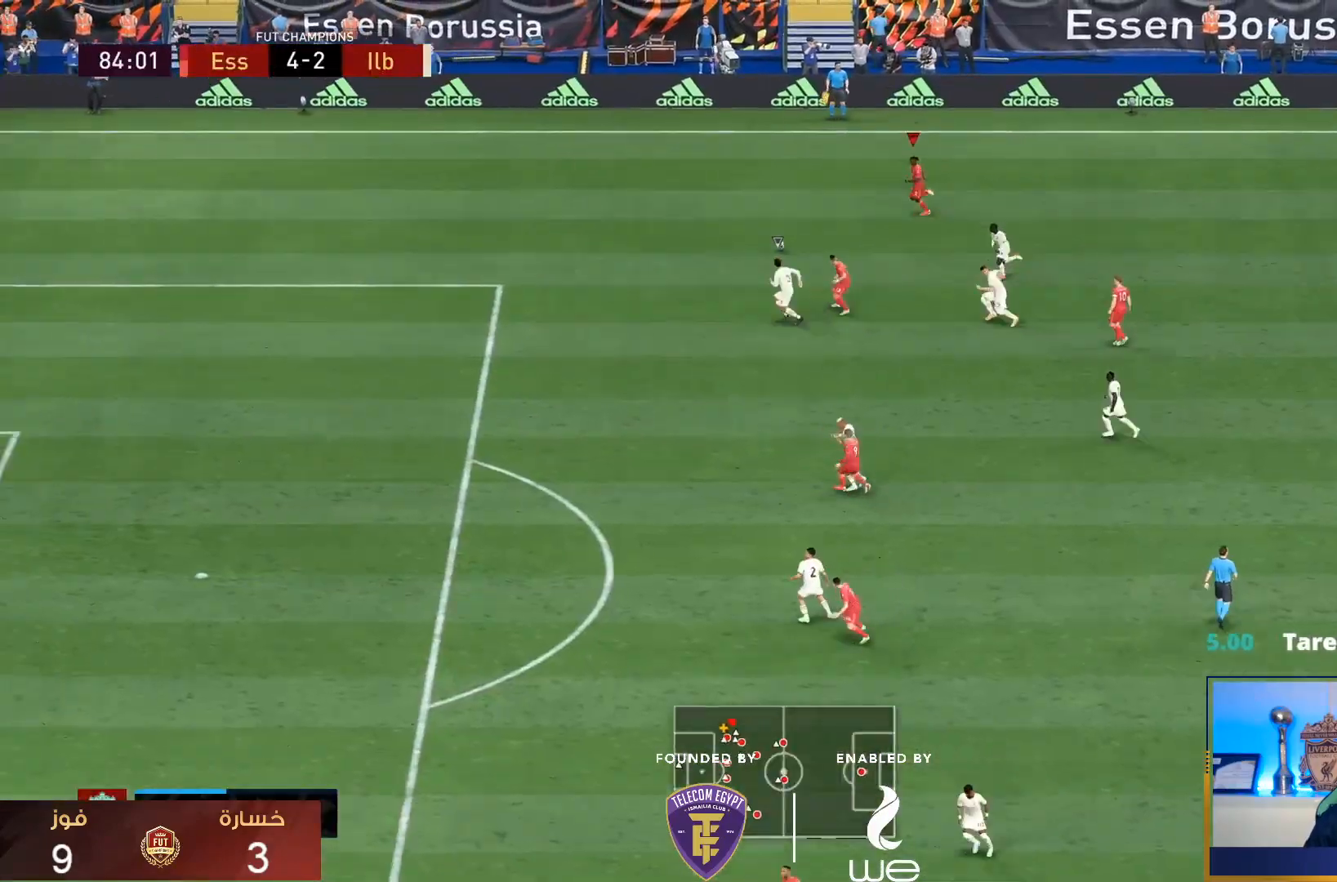
{"buttons": ["R1"], "left_stick": "down-left", "right_stick": "center", "events": []}
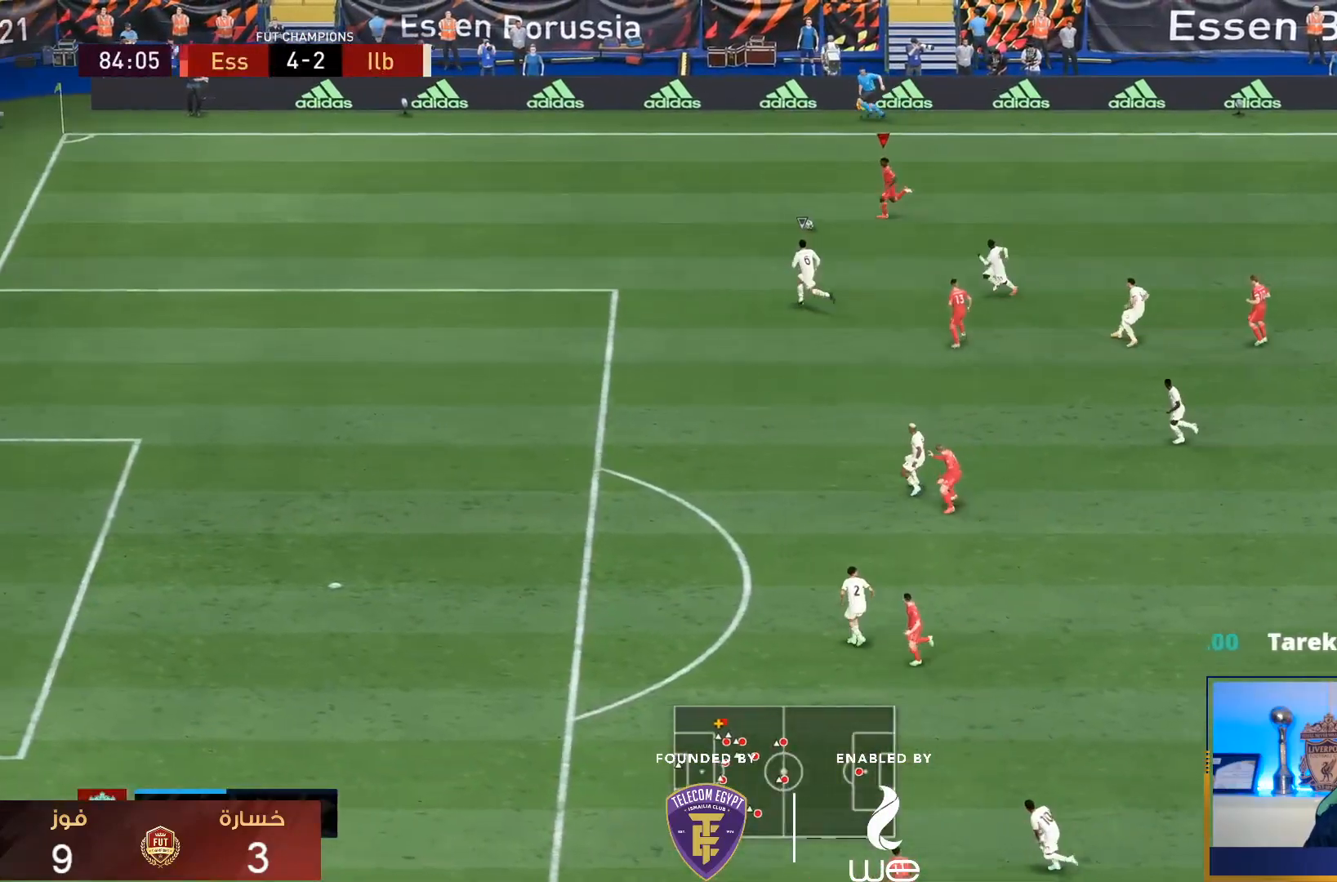
{"buttons": [], "left_stick": "center", "right_stick": "center", "events": [[200, "R1", "up"], [350, "left_stick", "center"]]}